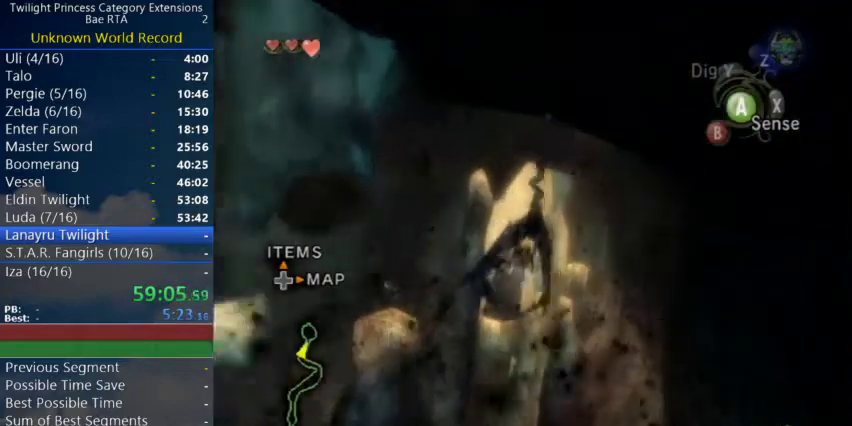
Gameplay with a controller (Nintendo layout); each line is a JSON object with the inputs held at the frame after it. "events" lists button and stick changes between this image and that frame as [ms after this image, input, new state], when the widget could be followed in between. Not read: L3.
{"buttons": [], "left_stick": "down", "right_stick": "center"}
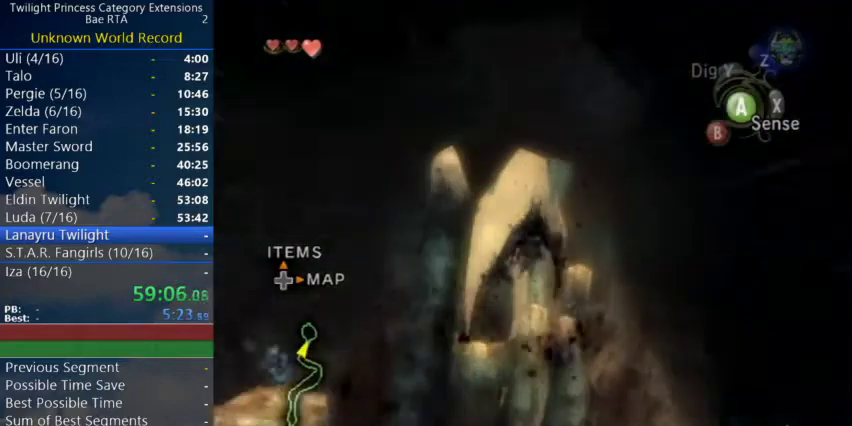
{"buttons": ["A"], "left_stick": "down", "right_stick": "center"}
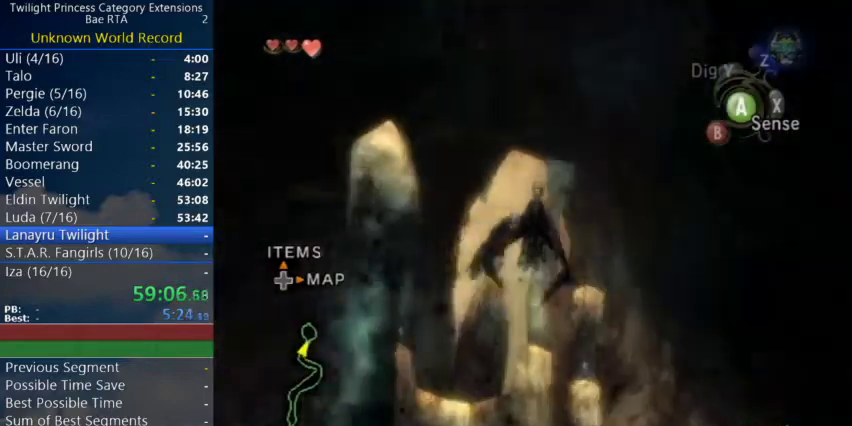
{"buttons": [], "left_stick": "down-left", "right_stick": "center", "events": [[33, "A", "up"], [33, "left_stick", "down-left"], [100, "left_stick", "center"], [267, "left_stick", "down-left"]]}
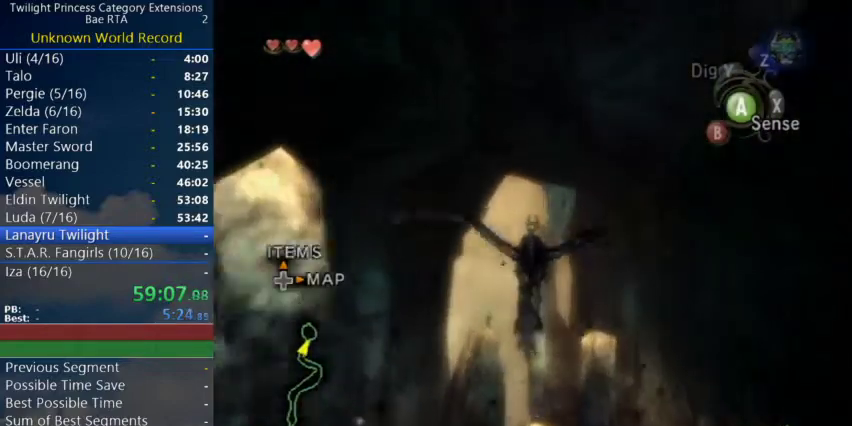
{"buttons": ["A"], "left_stick": "down", "right_stick": "center"}
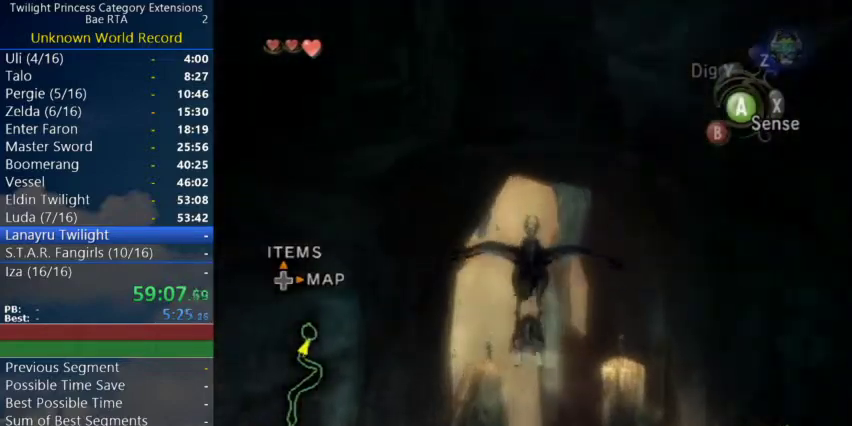
{"buttons": [], "left_stick": "center", "right_stick": "center"}
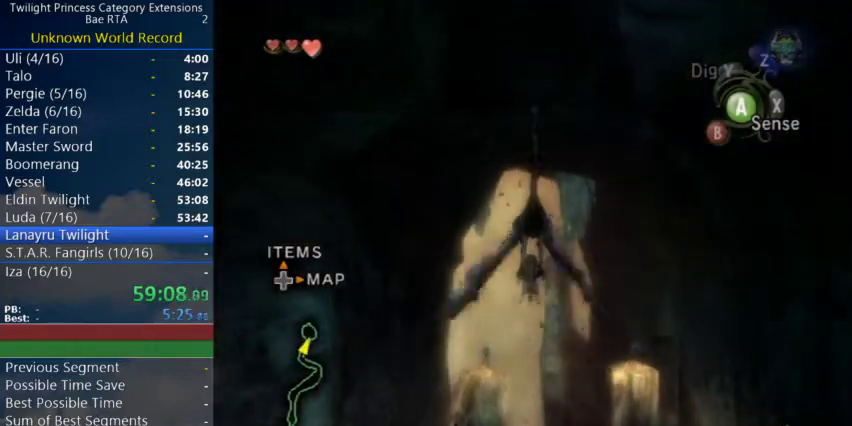
{"buttons": ["A"], "left_stick": "center", "right_stick": "center"}
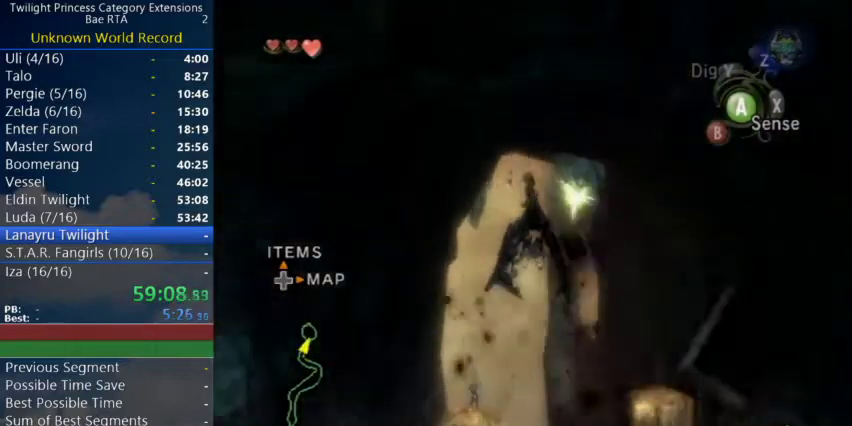
{"buttons": [], "left_stick": "down", "right_stick": "center"}
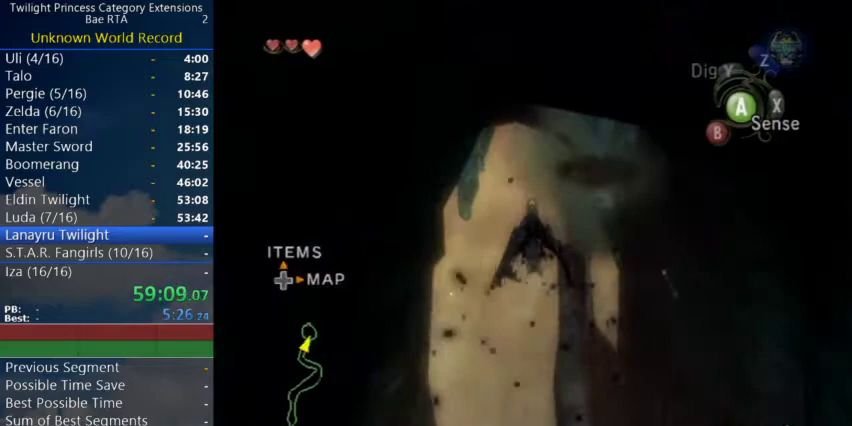
{"buttons": ["A"], "left_stick": "down", "right_stick": "center"}
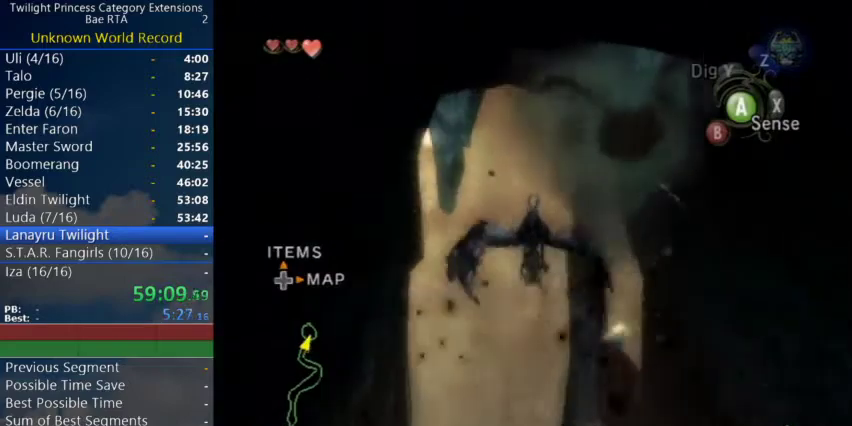
{"buttons": [], "left_stick": "center", "right_stick": "center"}
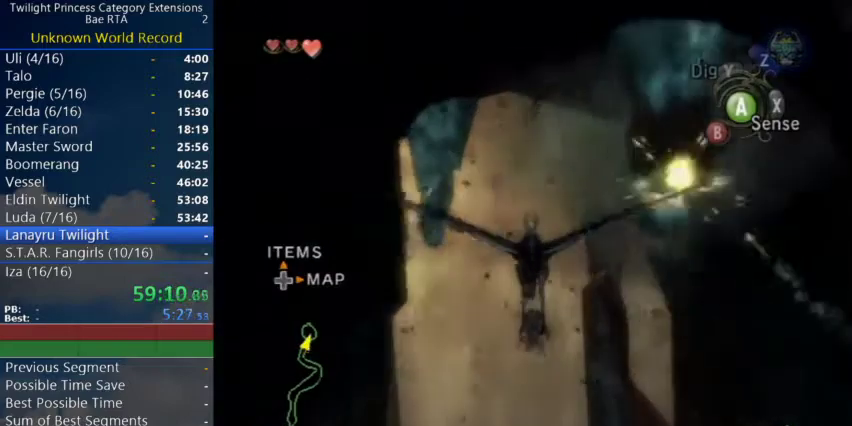
{"buttons": ["A"], "left_stick": "down-left", "right_stick": "center", "events": [[67, "left_stick", "down-left"], [100, "A", "down"], [167, "A", "up"], [233, "A", "down"], [300, "A", "up"], [367, "A", "down"], [433, "A", "up"], [500, "A", "down"]]}
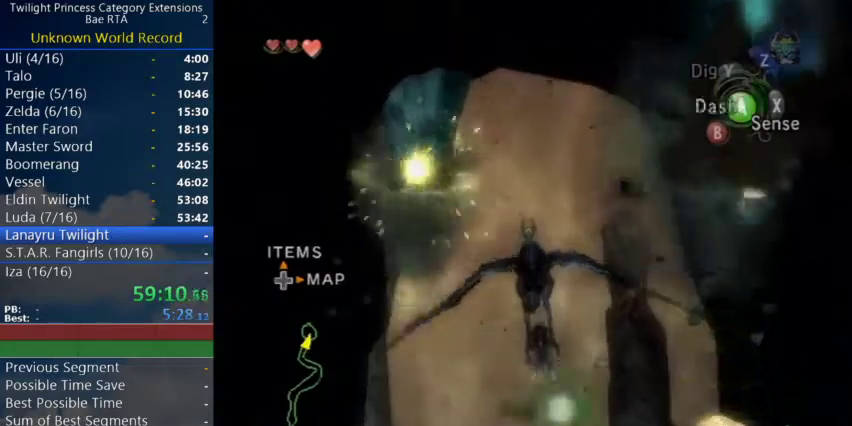
{"buttons": ["A"], "left_stick": "down", "right_stick": "center", "events": [[100, "A", "up"], [167, "A", "down"], [233, "A", "up"], [267, "left_stick", "center"], [400, "left_stick", "down"], [500, "A", "down"]]}
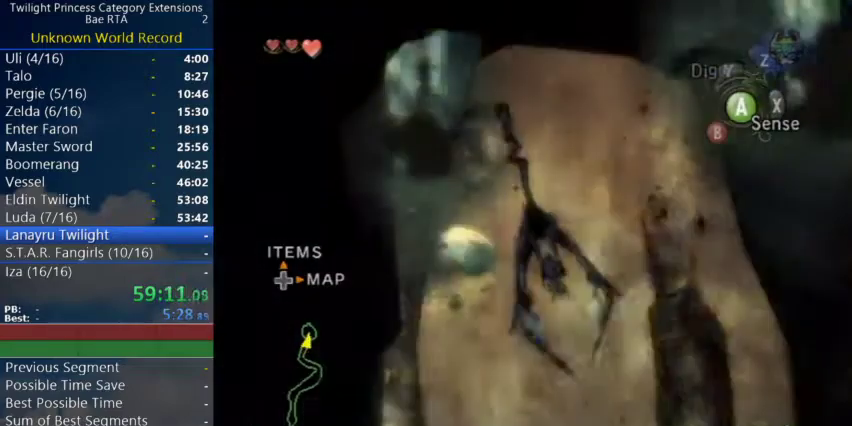
{"buttons": ["A"], "left_stick": "center", "right_stick": "center", "events": [[67, "A", "up"], [167, "left_stick", "center"], [267, "left_stick", "down"], [300, "A", "down"], [367, "A", "up"], [467, "A", "down"], [500, "left_stick", "center"]]}